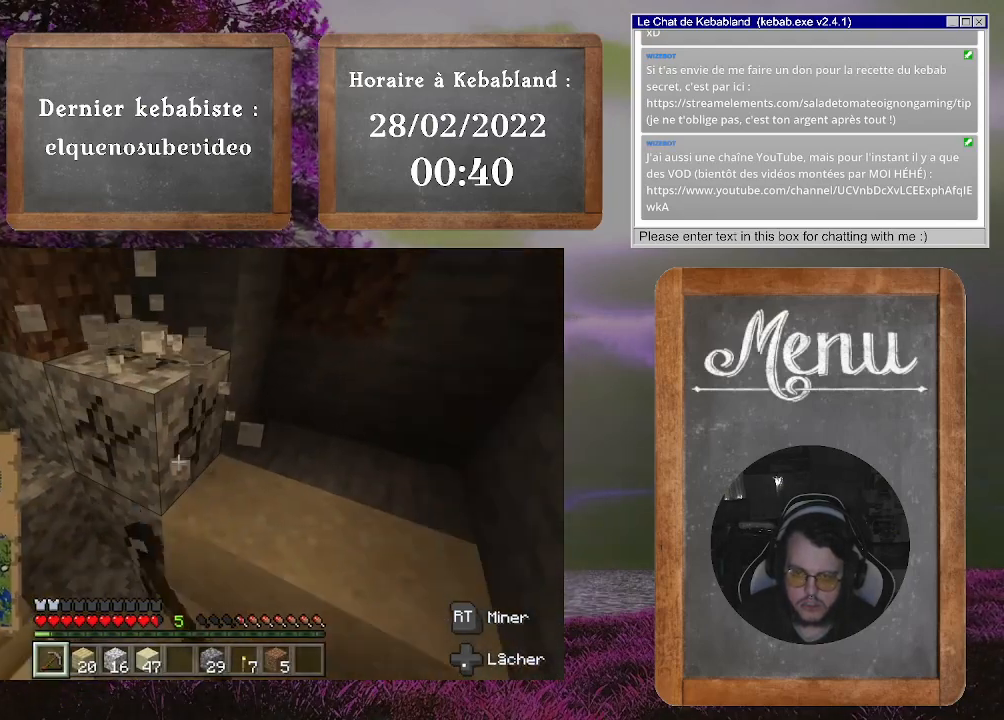
Gameplay with a controller (Xbox layout); each line is a JSON object with the inputs held at the frame after it. "events" lists button and stick changes between this image and that frame as [ms after this image, input, new state], when the widget could be followed in between. Not read: L3.
{"buttons": ["R2"], "left_stick": "up", "right_stick": "center", "events": [[400, "left_stick", "up"]]}
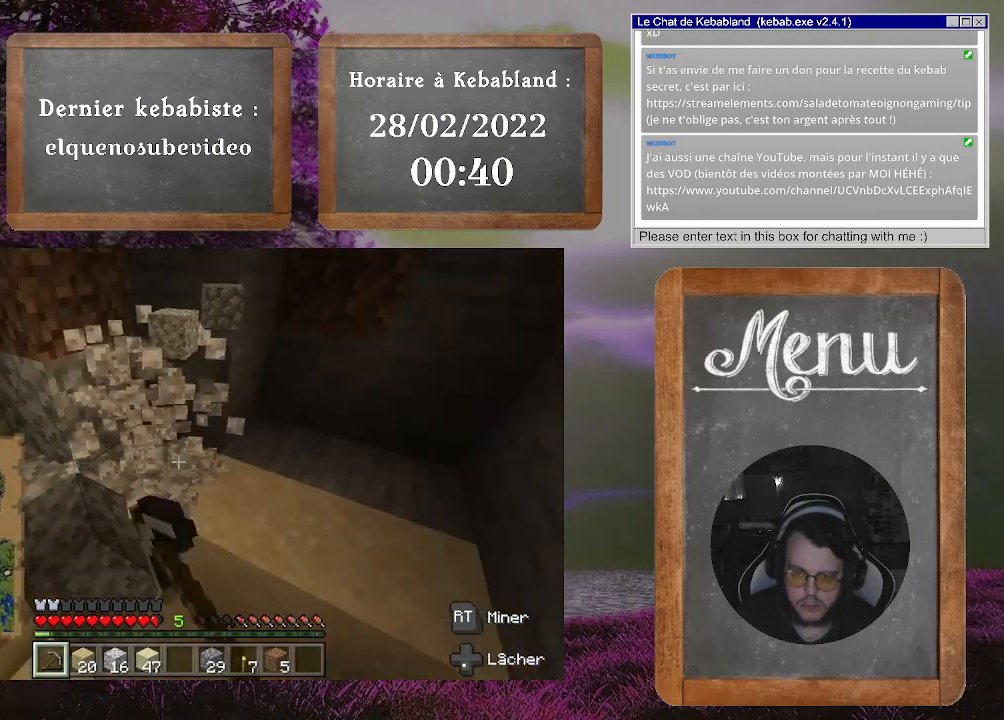
{"buttons": [], "left_stick": "center", "right_stick": "up-right", "events": [[133, "R2", "up"], [167, "left_stick", "up-left"], [200, "right_stick", "down"], [433, "right_stick", "up-right"], [500, "left_stick", "center"]]}
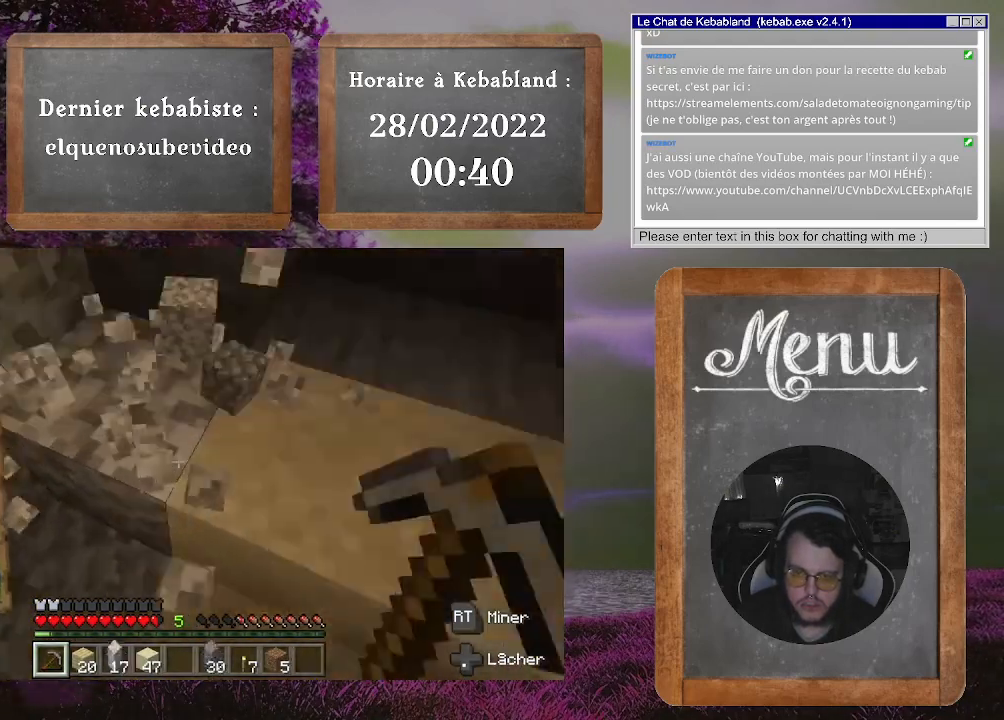
{"buttons": [], "left_stick": "center", "right_stick": "center", "events": [[67, "left_stick", "right"], [67, "right_stick", "center"], [367, "left_stick", "center"]]}
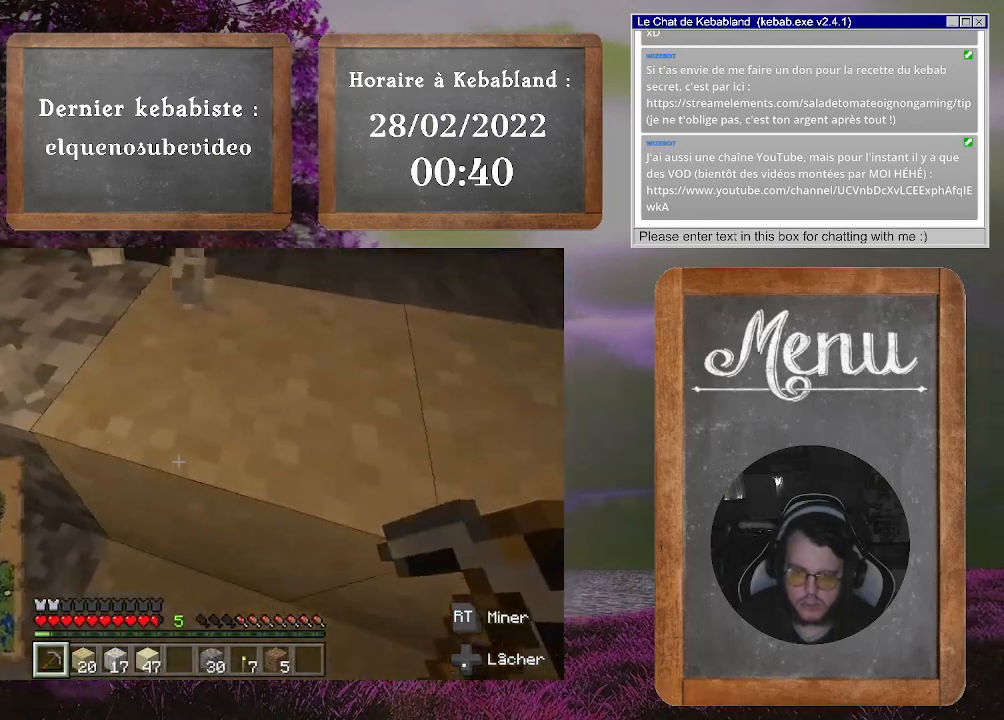
{"buttons": [], "left_stick": "center", "right_stick": "up-left", "events": [[67, "left_stick", "down"], [300, "left_stick", "center"], [300, "right_stick", "left"], [400, "right_stick", "up-left"]]}
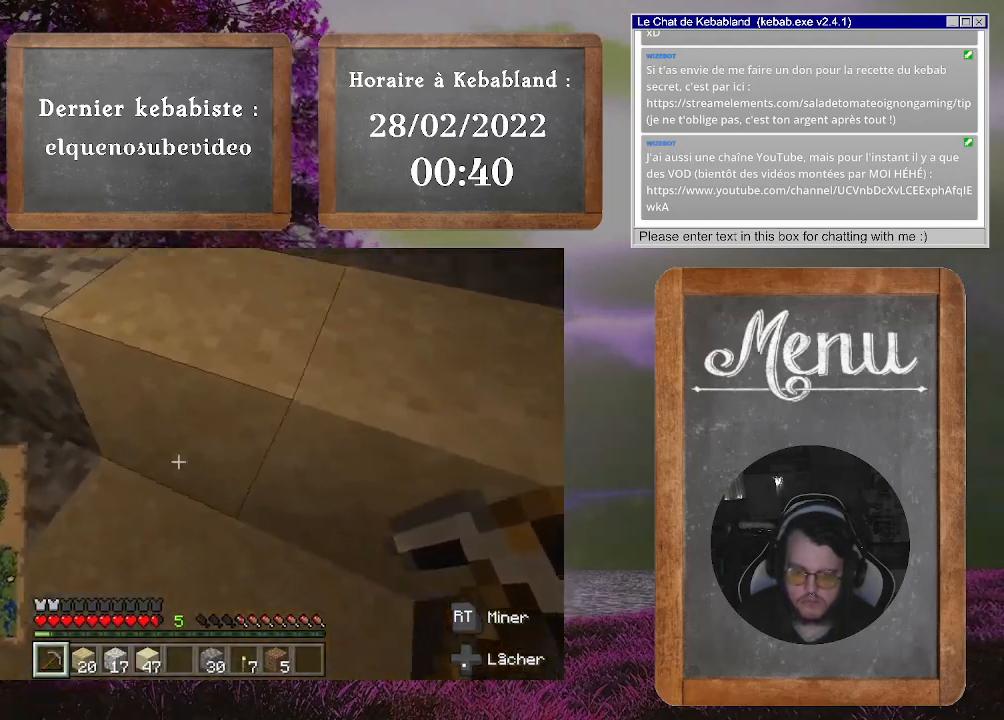
{"buttons": [], "left_stick": "center", "right_stick": "center", "events": [[100, "right_stick", "center"]]}
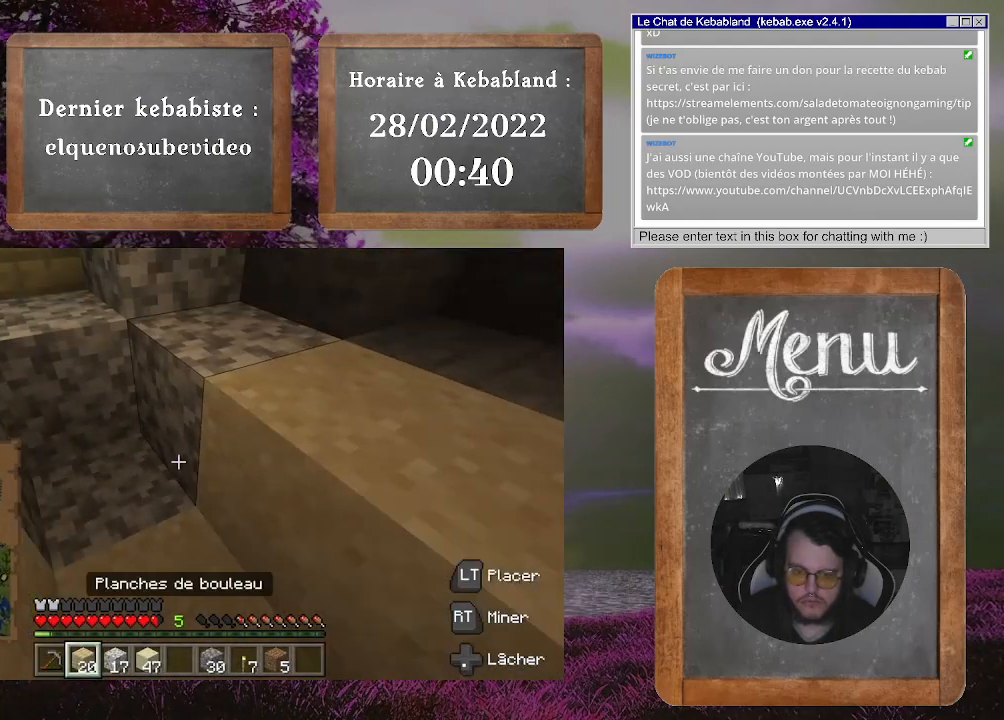
{"buttons": [], "left_stick": "center", "right_stick": "up-right", "events": [[67, "right_stick", "left"], [300, "right_stick", "center"], [333, "L2", "down"], [467, "L2", "up"], [467, "right_stick", "up-right"]]}
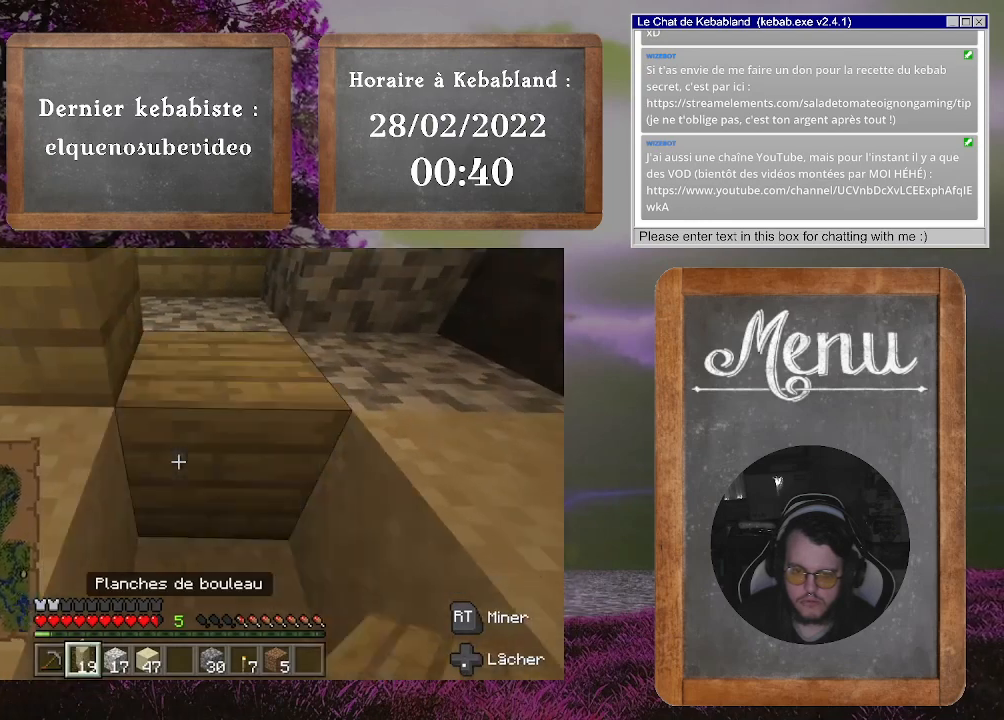
{"buttons": ["L2"], "left_stick": "center", "right_stick": "center", "events": [[267, "right_stick", "center"], [500, "L2", "down"]]}
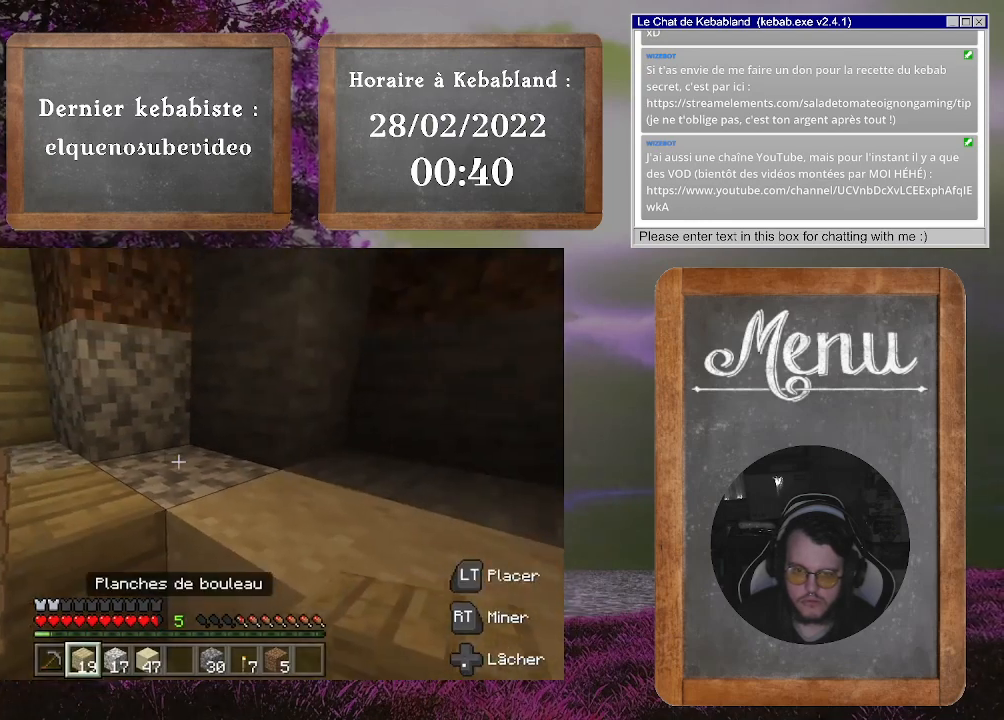
{"buttons": [], "left_stick": "center", "right_stick": "center", "events": [[100, "right_stick", "up-left"], [133, "L2", "up"], [367, "right_stick", "center"]]}
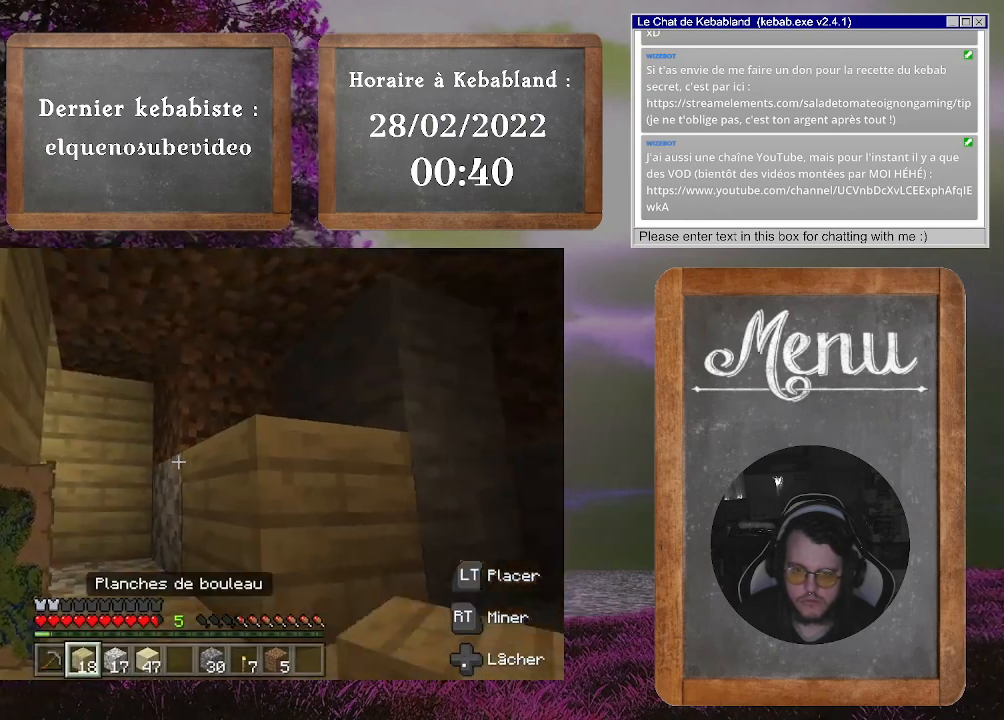
{"buttons": ["L2"], "left_stick": "center", "right_stick": "center", "events": [[33, "right_stick", "up"], [200, "right_stick", "center"], [433, "L2", "down"]]}
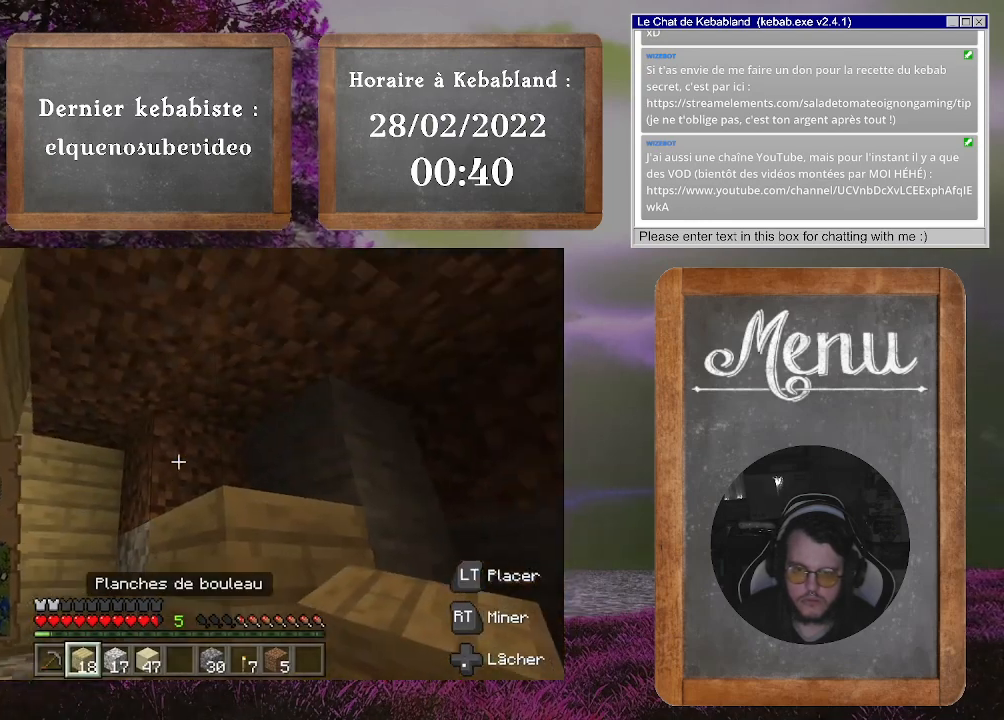
{"buttons": ["L2"], "left_stick": "center", "right_stick": "down", "events": [[67, "L2", "up"], [67, "right_stick", "down"], [267, "right_stick", "center"], [467, "right_stick", "down"], [500, "L2", "down"]]}
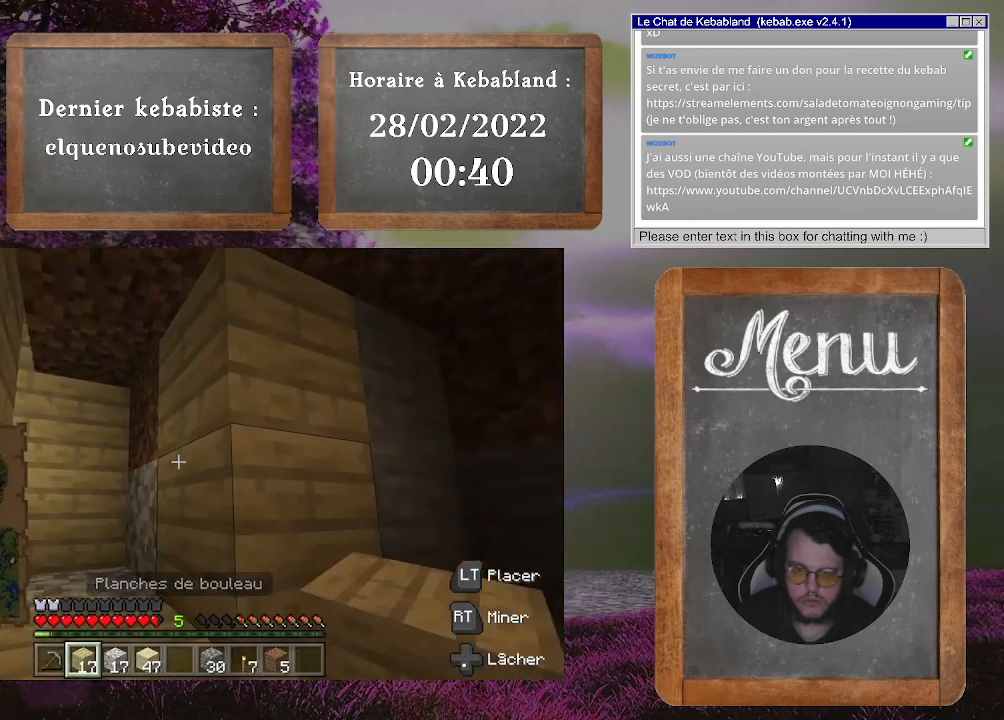
{"buttons": [], "left_stick": "center", "right_stick": "center", "events": [[133, "L2", "up"], [133, "right_stick", "up"], [333, "right_stick", "center"]]}
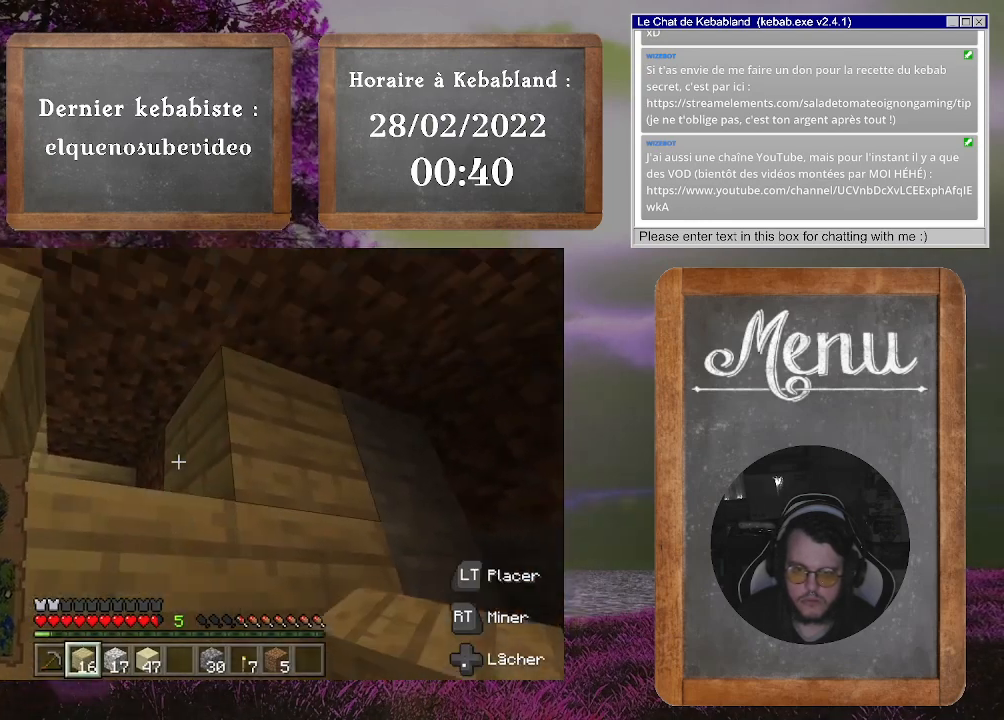
{"buttons": [], "left_stick": "center", "right_stick": "down-left", "events": [[100, "L2", "down"], [200, "right_stick", "down"], [233, "L2", "up"], [333, "right_stick", "down-left"]]}
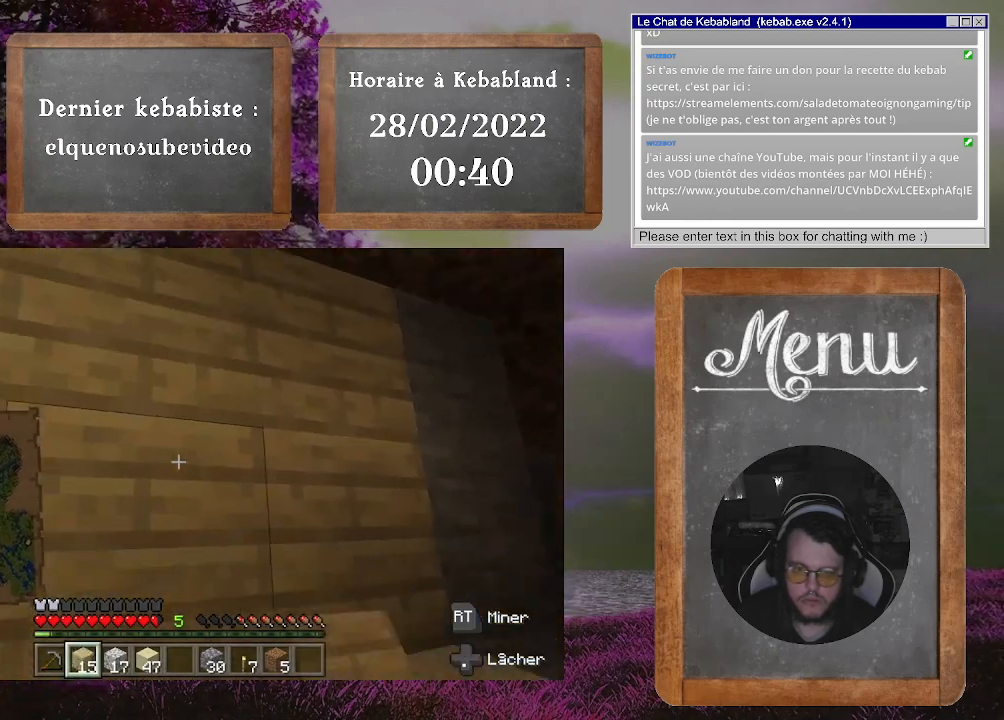
{"buttons": [], "left_stick": "up-left", "right_stick": "center", "events": [[167, "left_stick", "up-left"], [267, "right_stick", "up-left"], [333, "right_stick", "center"], [367, "A", "down"], [467, "A", "up"]]}
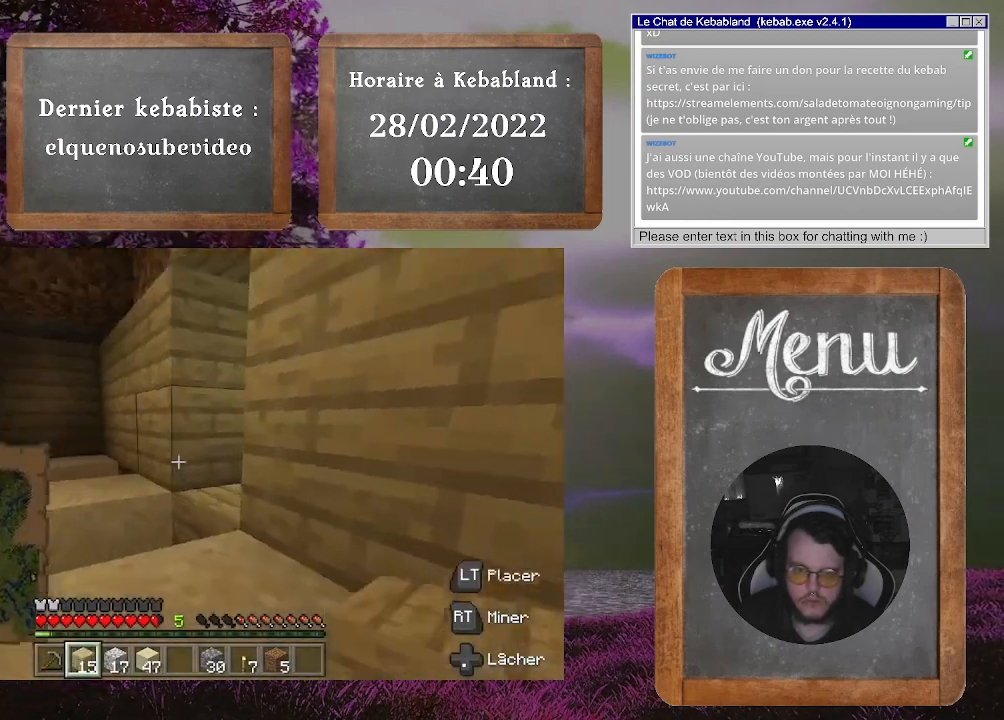
{"buttons": [], "left_stick": "up-left", "right_stick": "down-right", "events": [[433, "right_stick", "down-right"]]}
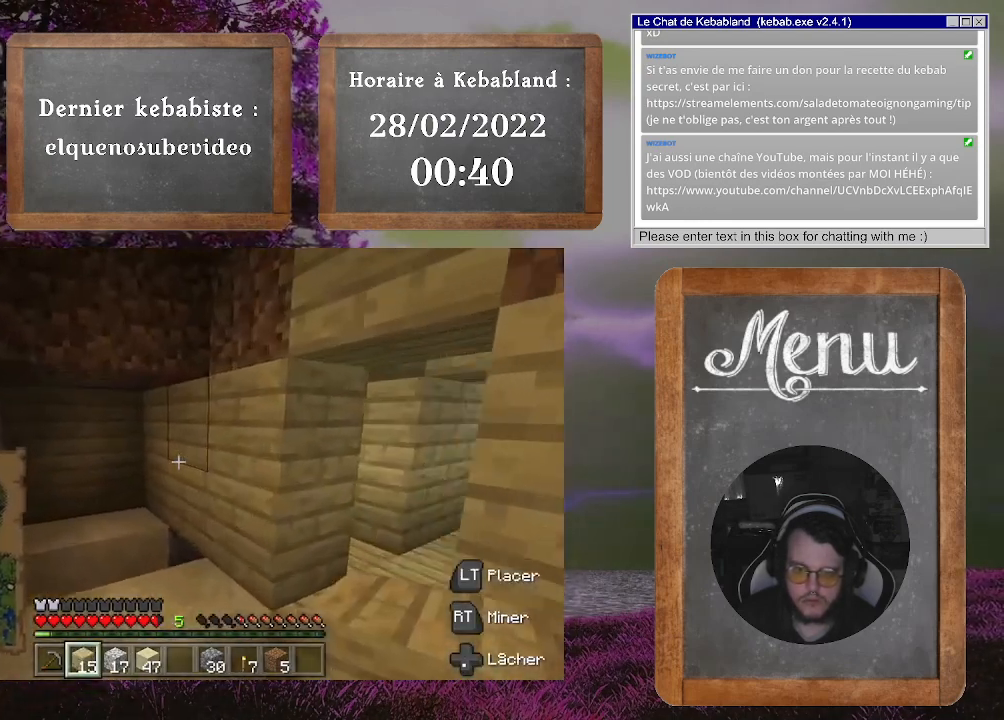
{"buttons": [], "left_stick": "up-left", "right_stick": "center", "events": [[233, "right_stick", "center"], [367, "A", "down"], [500, "A", "up"]]}
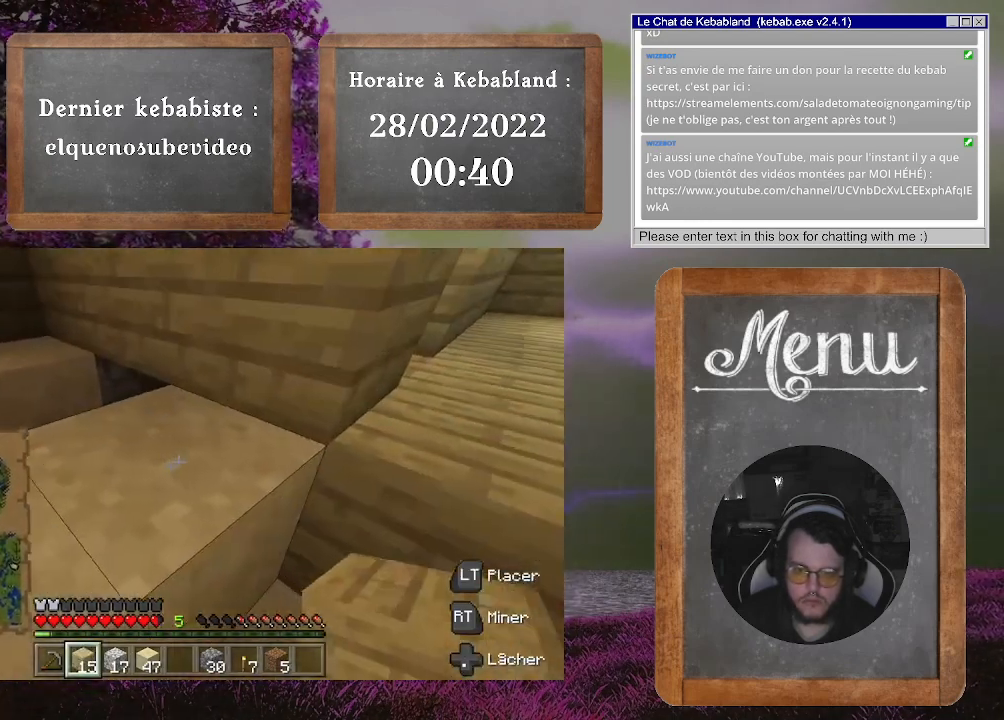
{"buttons": [], "left_stick": "center", "right_stick": "center", "events": [[233, "right_stick", "down-right"], [467, "left_stick", "center"], [500, "right_stick", "center"]]}
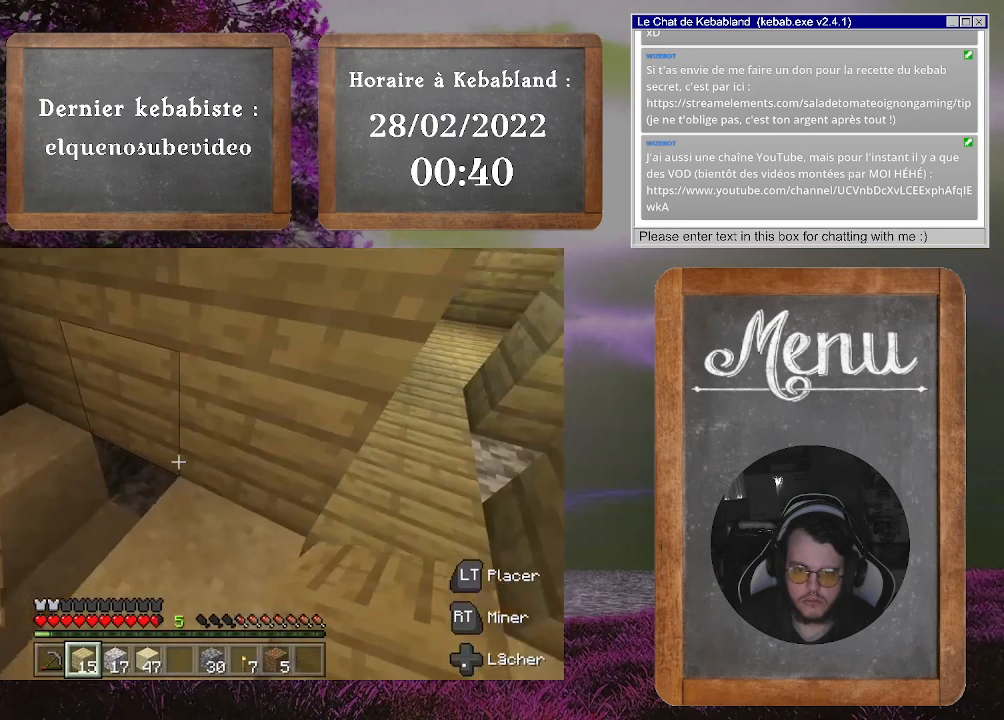
{"buttons": [], "left_stick": "center", "right_stick": "center", "events": [[300, "left_stick", "up-left"], [400, "left_stick", "center"]]}
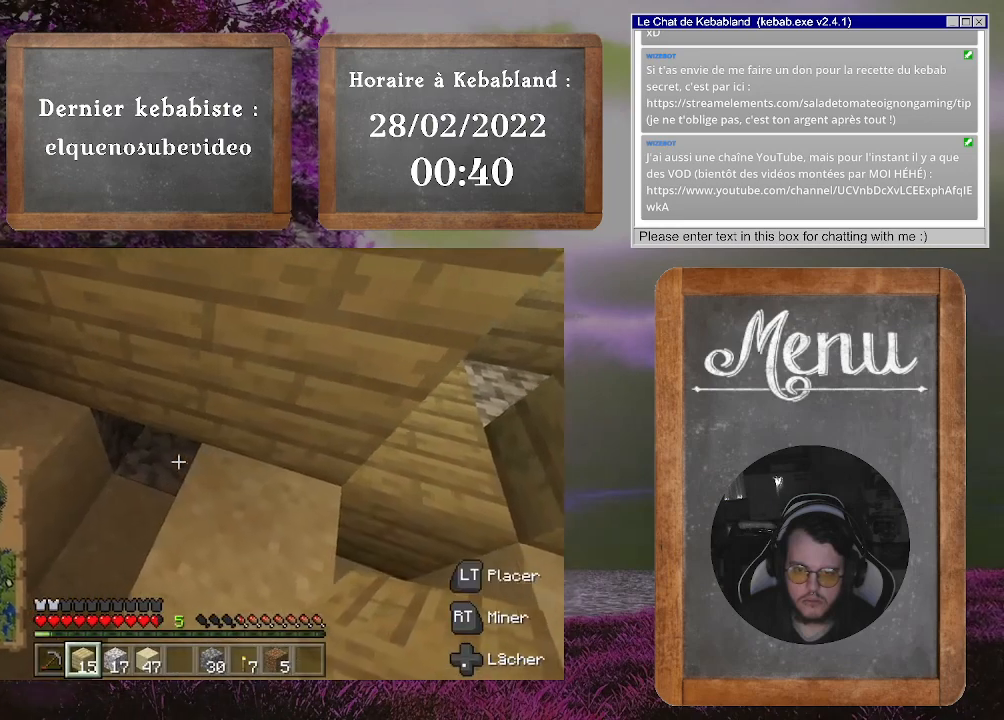
{"buttons": [], "left_stick": "up-left", "right_stick": "right", "events": [[33, "L2", "down"], [100, "right_stick", "right"], [133, "L2", "up"], [367, "left_stick", "up-left"]]}
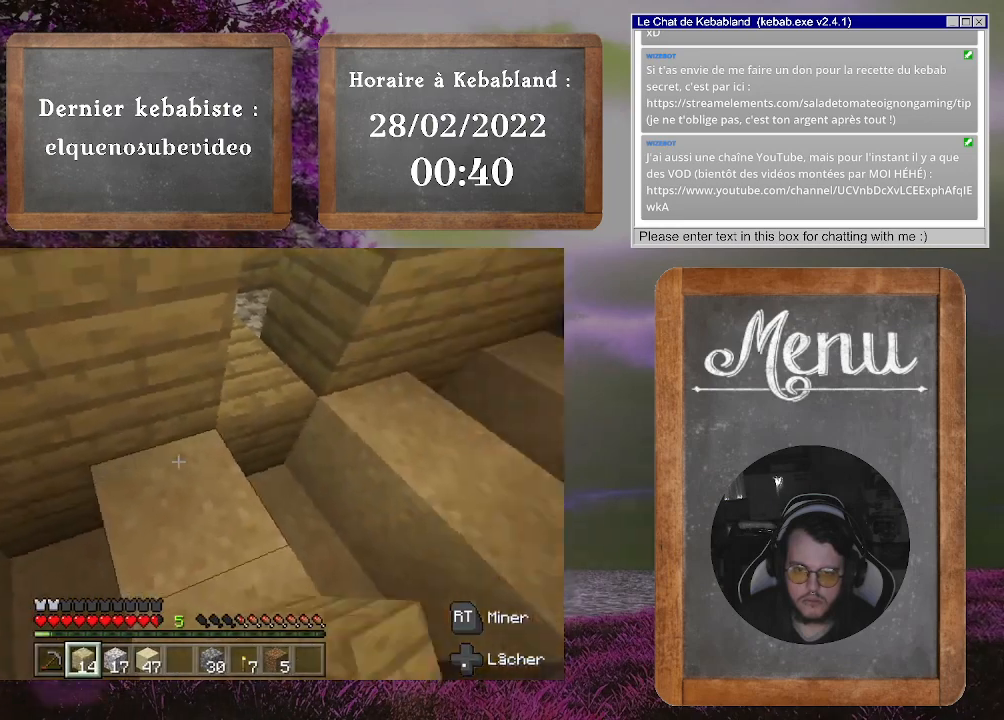
{"buttons": [], "left_stick": "up-left", "right_stick": "up-right", "events": [[167, "left_stick", "center"], [267, "right_stick", "center"], [500, "left_stick", "up-left"], [500, "right_stick", "up-right"]]}
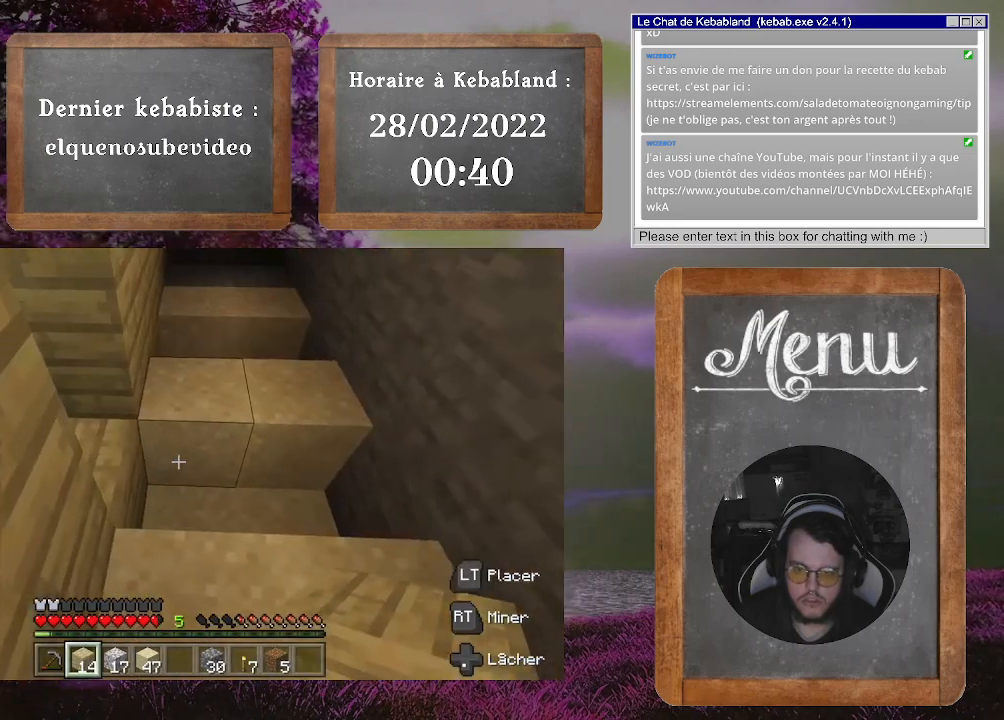
{"buttons": [], "left_stick": "center", "right_stick": "center", "events": [[133, "right_stick", "right"], [267, "left_stick", "center"], [333, "right_stick", "center"]]}
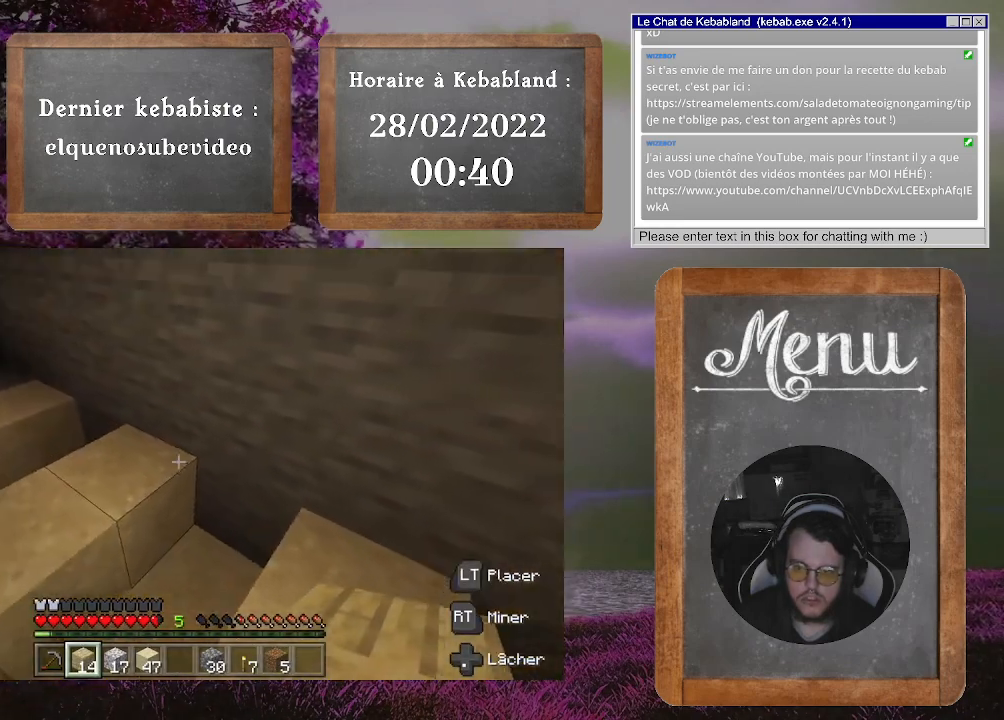
{"buttons": [], "left_stick": "center", "right_stick": "right", "events": [[33, "right_stick", "right"], [100, "left_stick", "up-left"], [300, "left_stick", "center"]]}
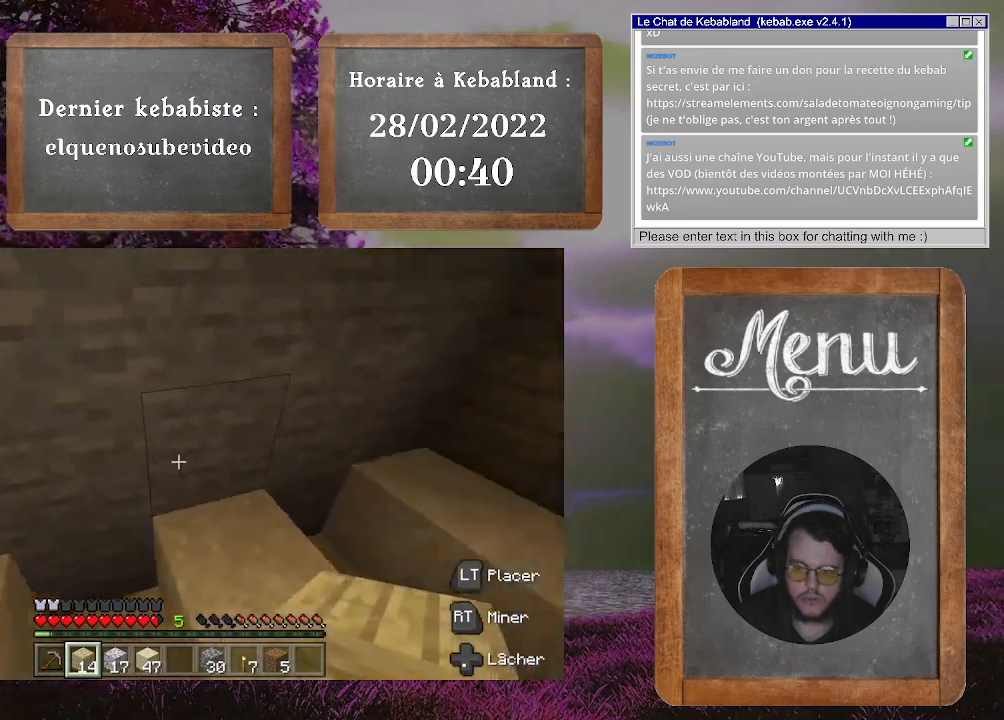
{"buttons": [], "left_stick": "center", "right_stick": "up", "events": [[33, "right_stick", "center"], [367, "right_stick", "up"]]}
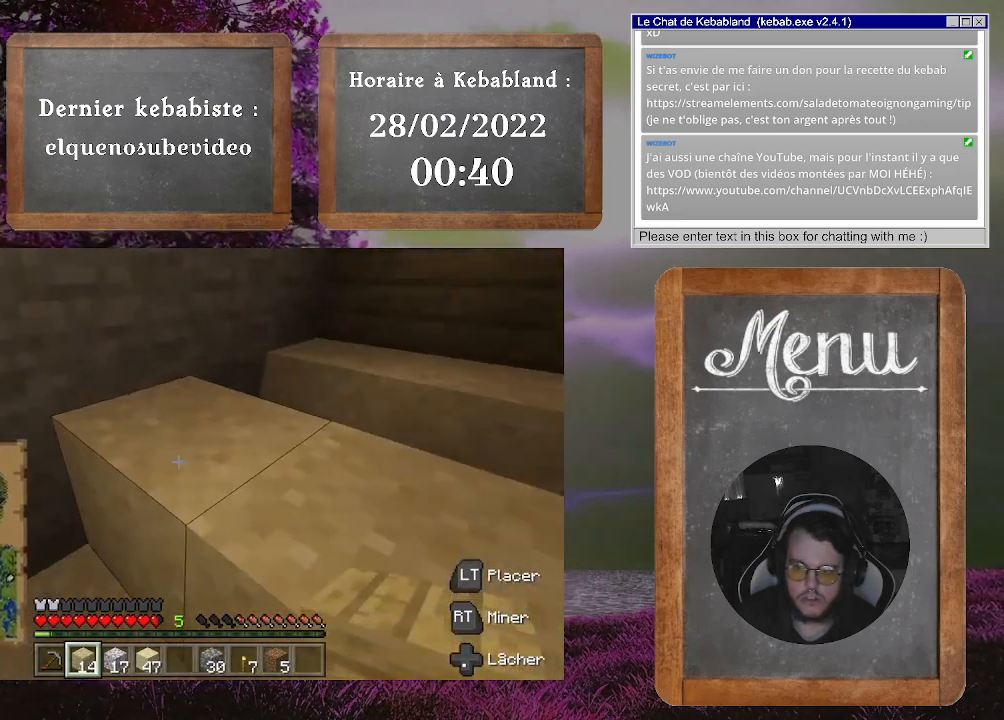
{"buttons": ["A"], "left_stick": "center", "right_stick": "center", "events": [[100, "right_stick", "up-right"], [300, "right_stick", "center"], [467, "A", "down"]]}
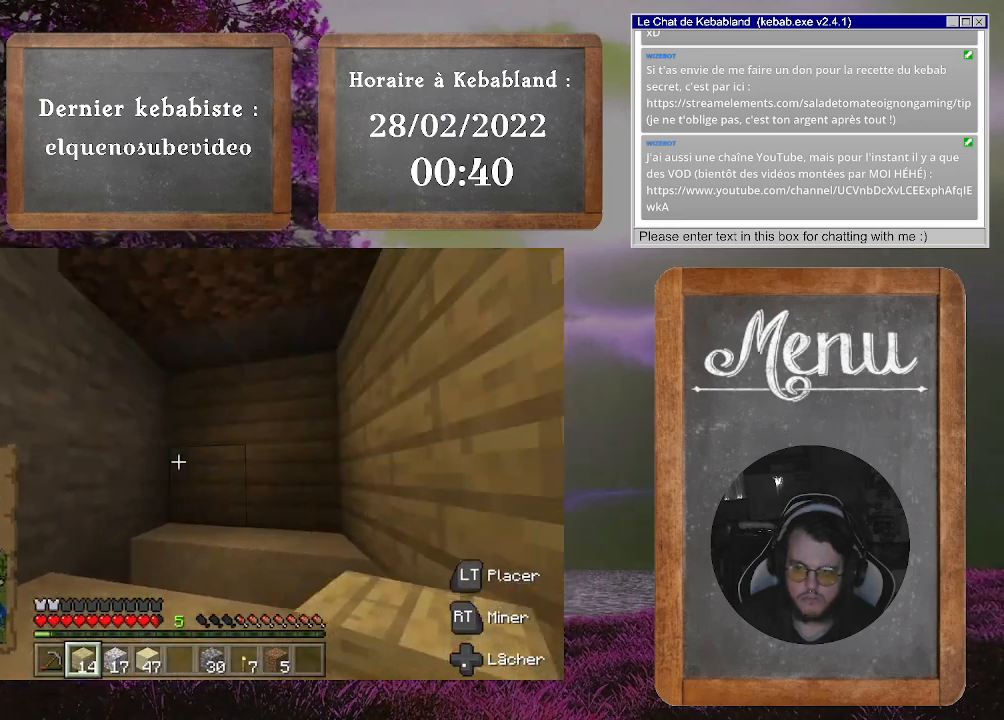
{"buttons": [], "left_stick": "center", "right_stick": "up", "events": [[33, "left_stick", "up-right"], [67, "A", "up"], [267, "right_stick", "up"], [333, "left_stick", "center"]]}
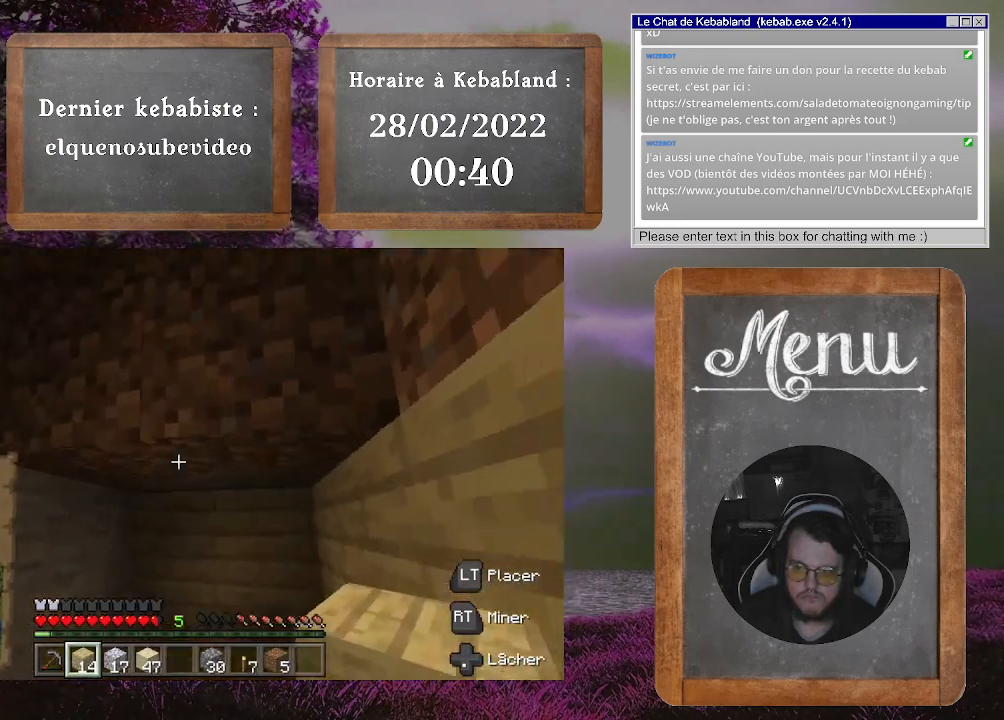
{"buttons": ["R2"], "left_stick": "center", "right_stick": "center", "events": [[67, "right_stick", "center"], [333, "R2", "down"], [433, "right_stick", "down-left"], [500, "right_stick", "center"]]}
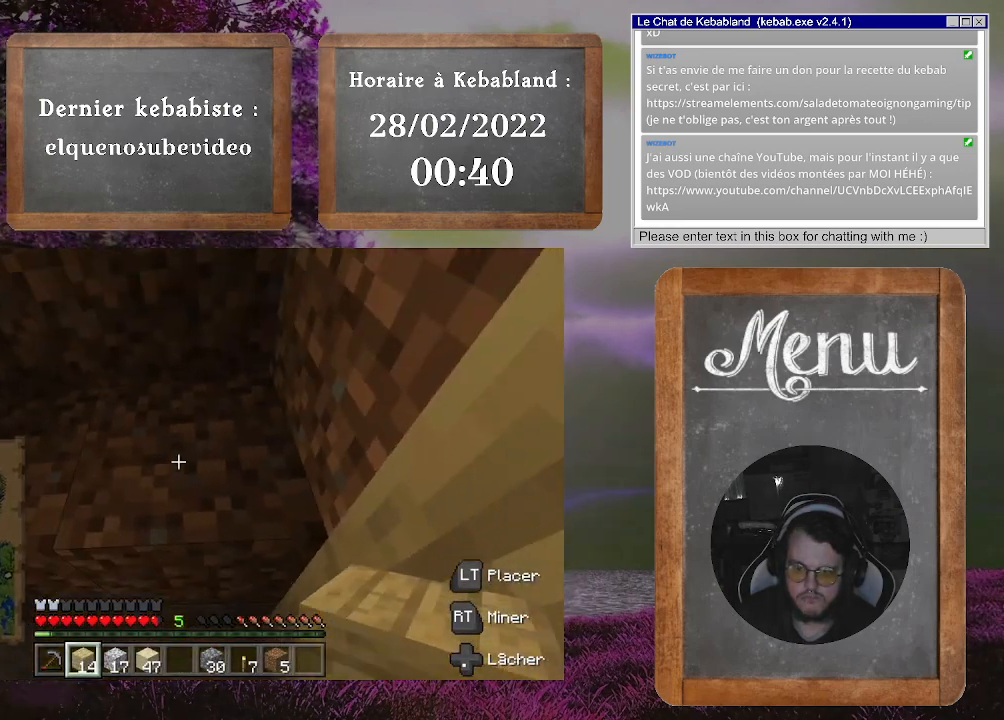
{"buttons": ["R2"], "left_stick": "center", "right_stick": "center", "events": []}
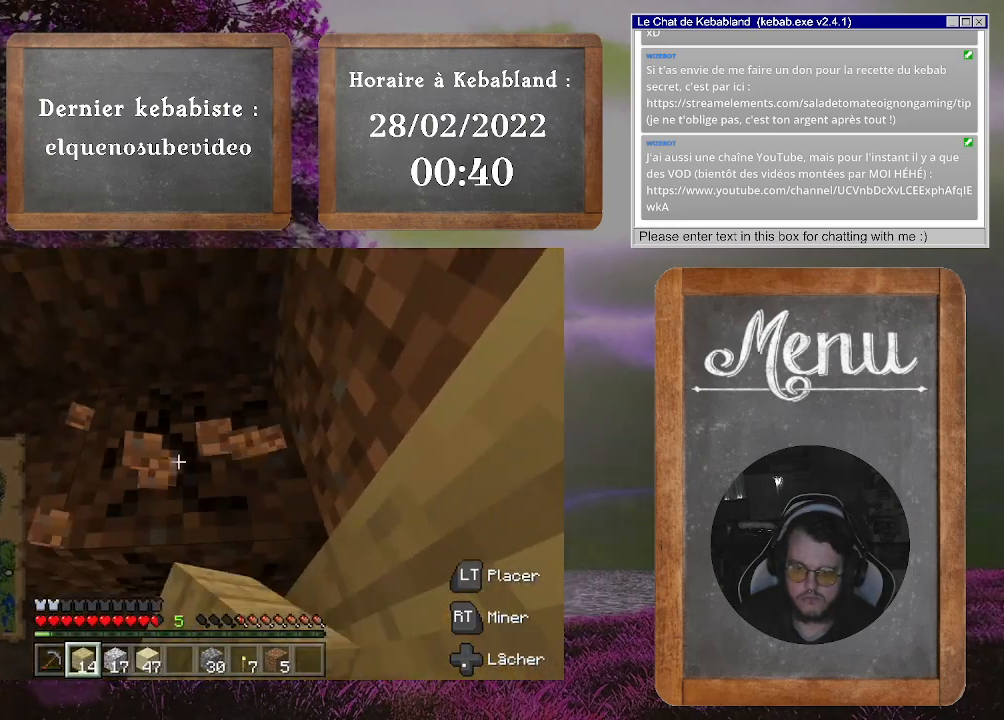
{"buttons": ["R2"], "left_stick": "center", "right_stick": "center", "events": [[133, "right_stick", "down-left"], [333, "right_stick", "center"]]}
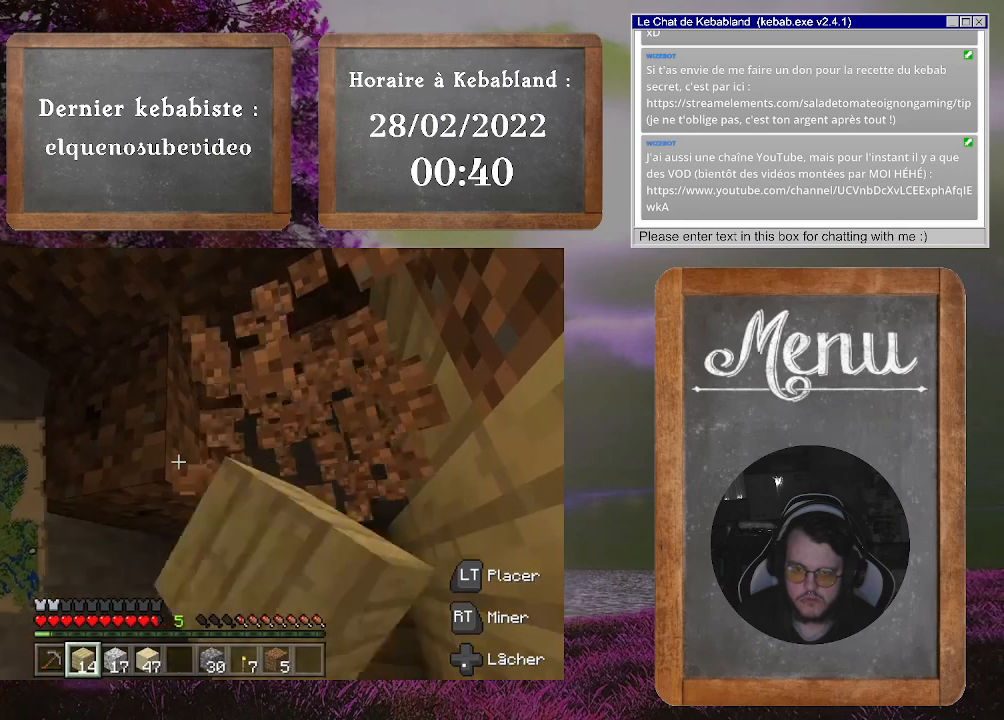
{"buttons": ["R2"], "left_stick": "center", "right_stick": "center", "events": []}
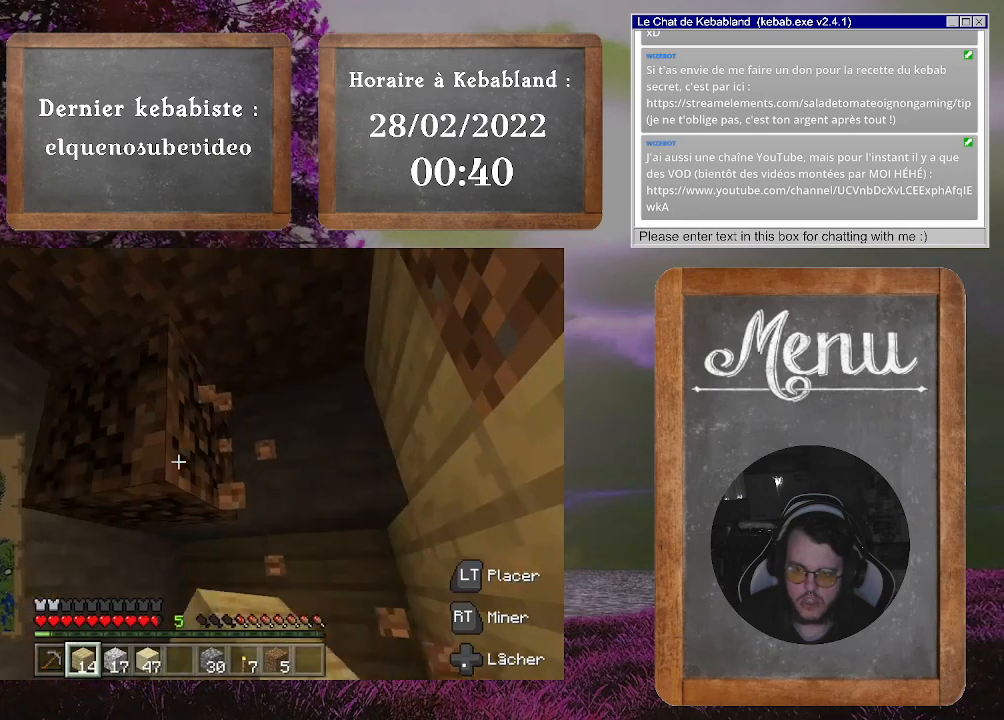
{"buttons": ["R2"], "left_stick": "center", "right_stick": "center", "events": []}
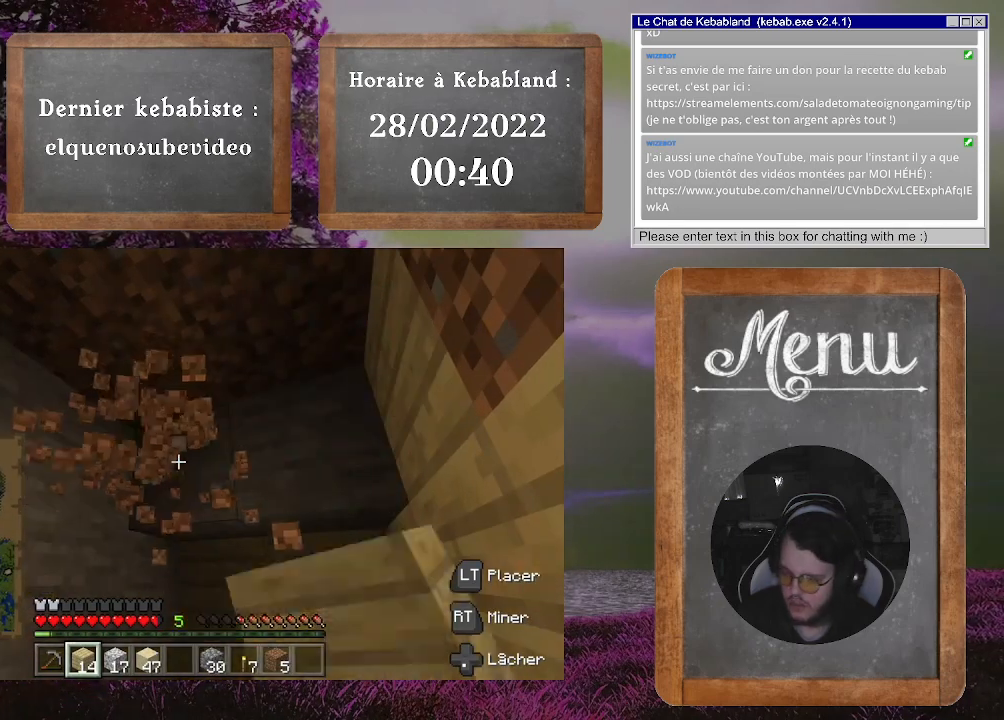
{"buttons": [], "left_stick": "up-right", "right_stick": "down-left", "events": [[67, "left_stick", "up"], [100, "R2", "up"], [267, "right_stick", "down-left"], [300, "left_stick", "up-right"]]}